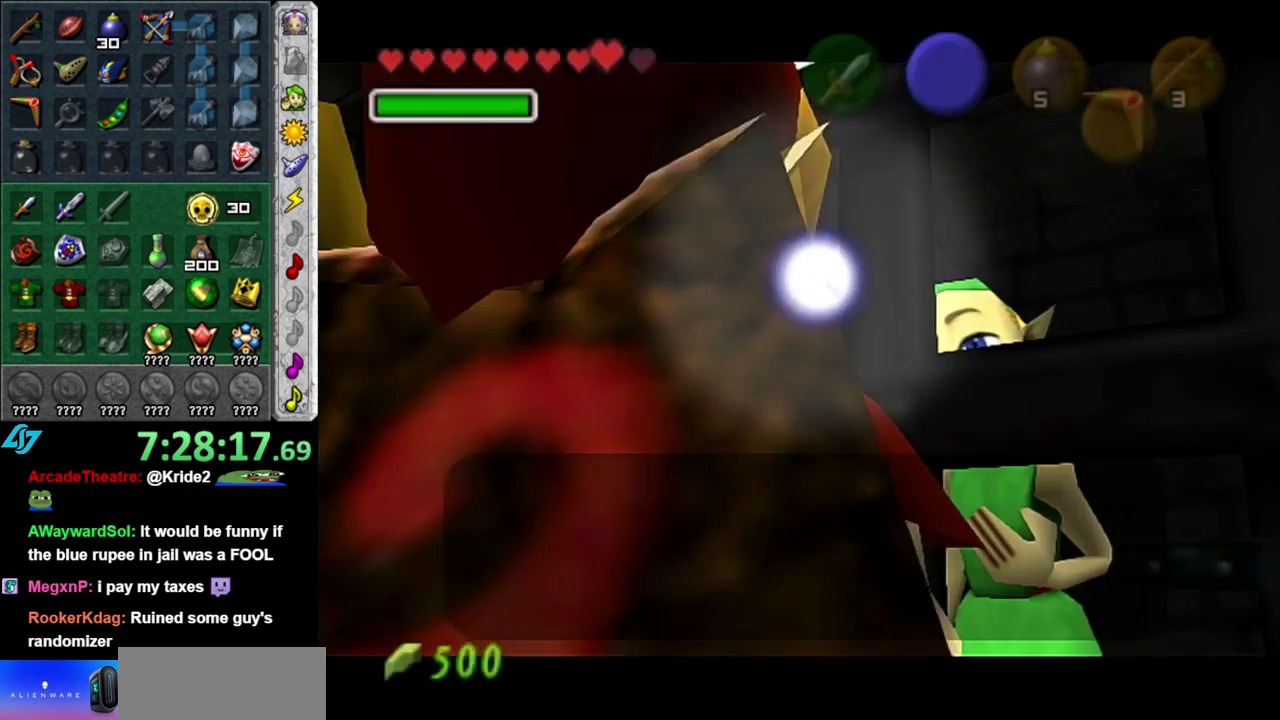
Gameplay with a controller (Nintendo layout); each line is a JSON object with the inputs held at the frame after it. "events" lists button and stick changes between this image and that frame as [ms after this image, input, new state], when the widget could be followed in between. This overlay highlights the sticks when they move; stick clicks (L3 R3) are not distinguishable. Not read: L3 R2 R3 Y other_buttons.
{"buttons": ["B"], "left_stick": "center", "right_stick": "center", "events": [[383, "B", "down"]]}
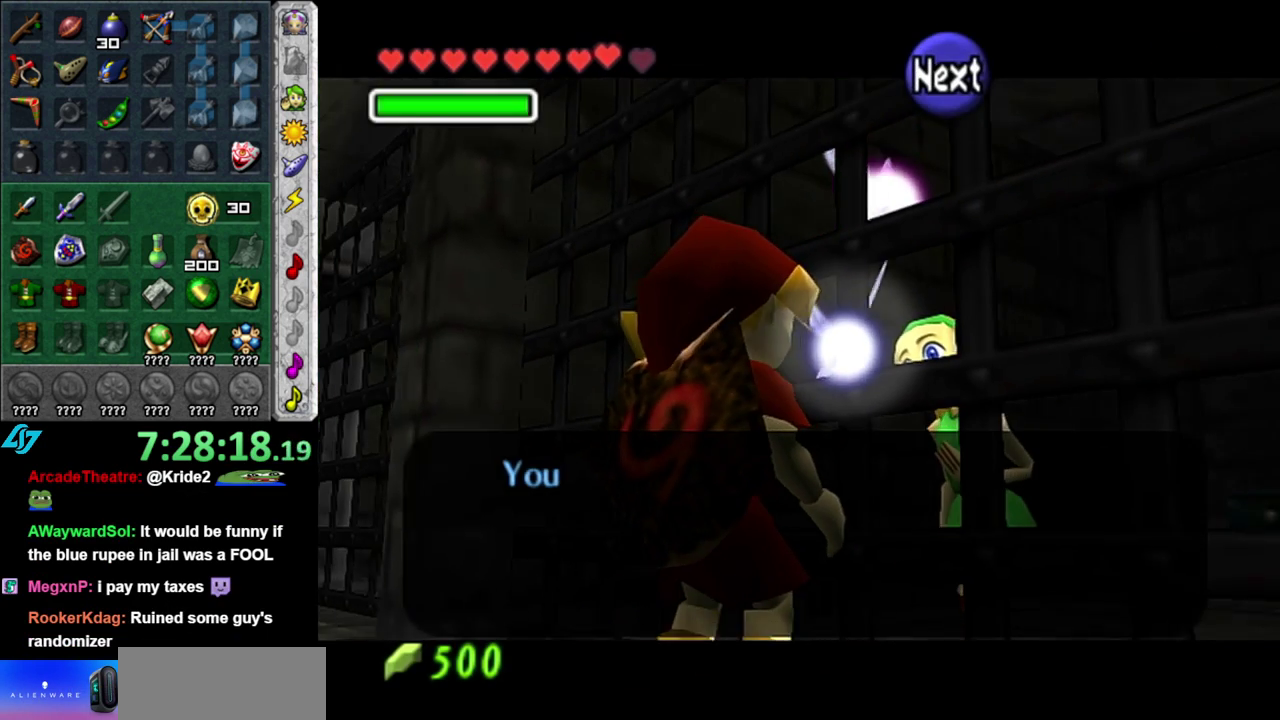
{"buttons": [], "left_stick": "center", "right_stick": "center", "events": [[17, "B", "up"]]}
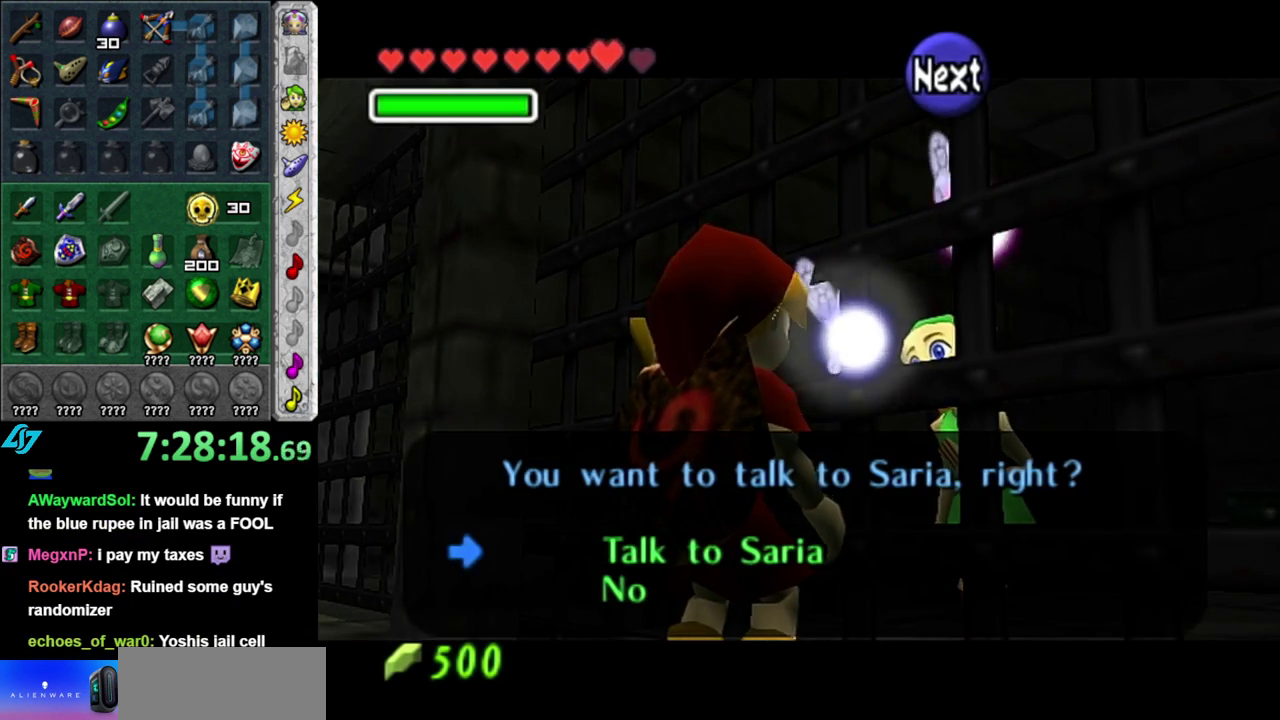
{"buttons": [], "left_stick": "center", "right_stick": "center", "events": []}
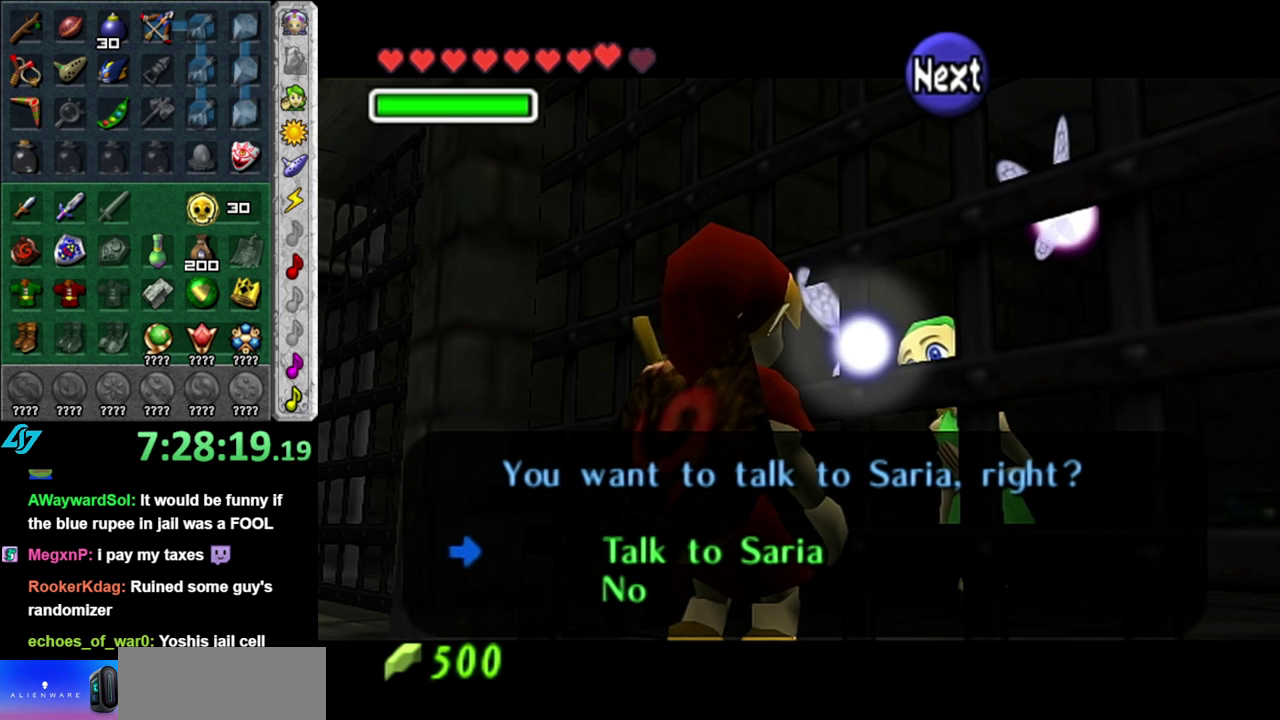
{"buttons": [], "left_stick": "center", "right_stick": "center", "events": [[400, "A", "down"], [483, "A", "up"]]}
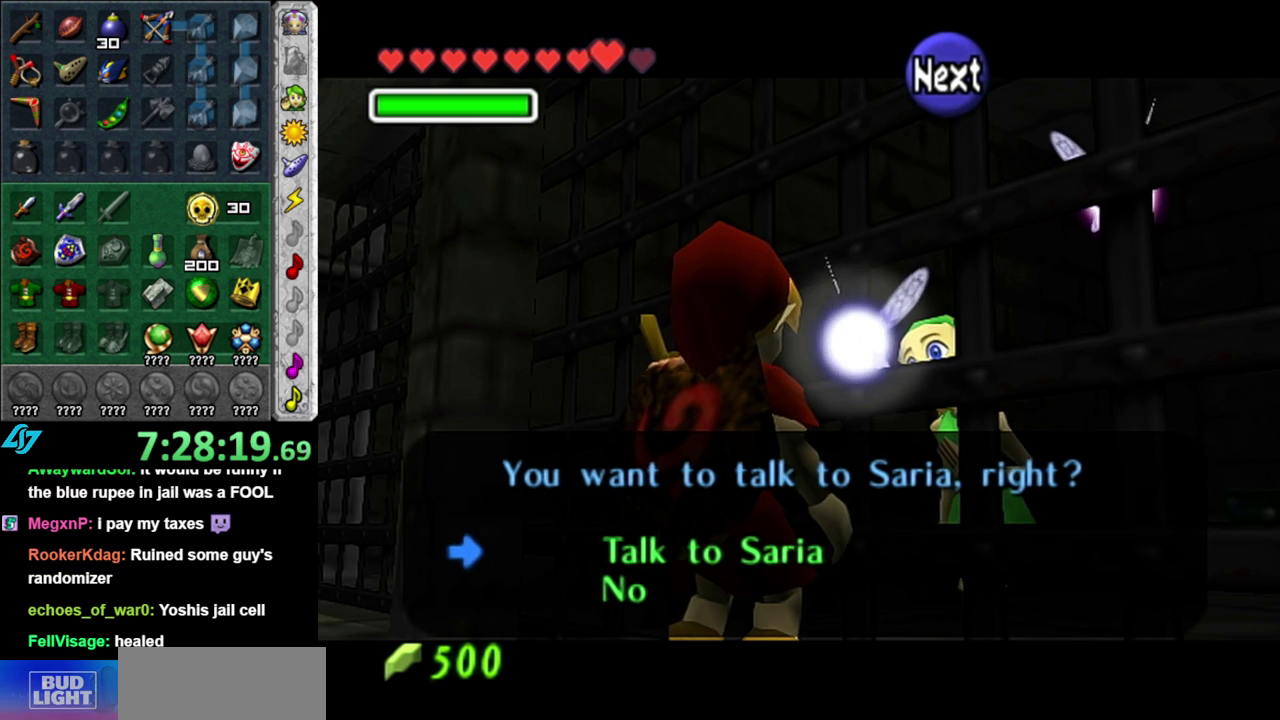
{"buttons": [], "left_stick": "center", "right_stick": "center", "events": [[150, "B", "down"], [300, "B", "up"]]}
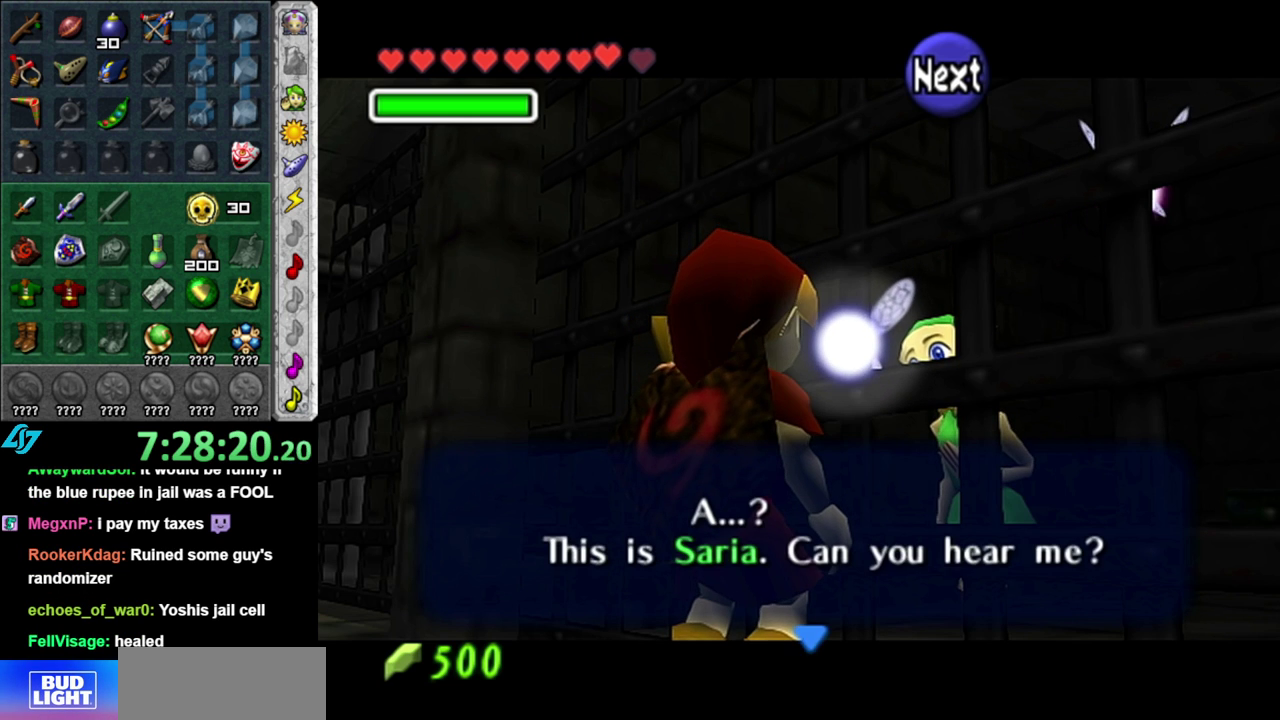
{"buttons": ["B"], "left_stick": "center", "right_stick": "center", "events": [[50, "B", "down"], [200, "B", "up"], [400, "B", "down"]]}
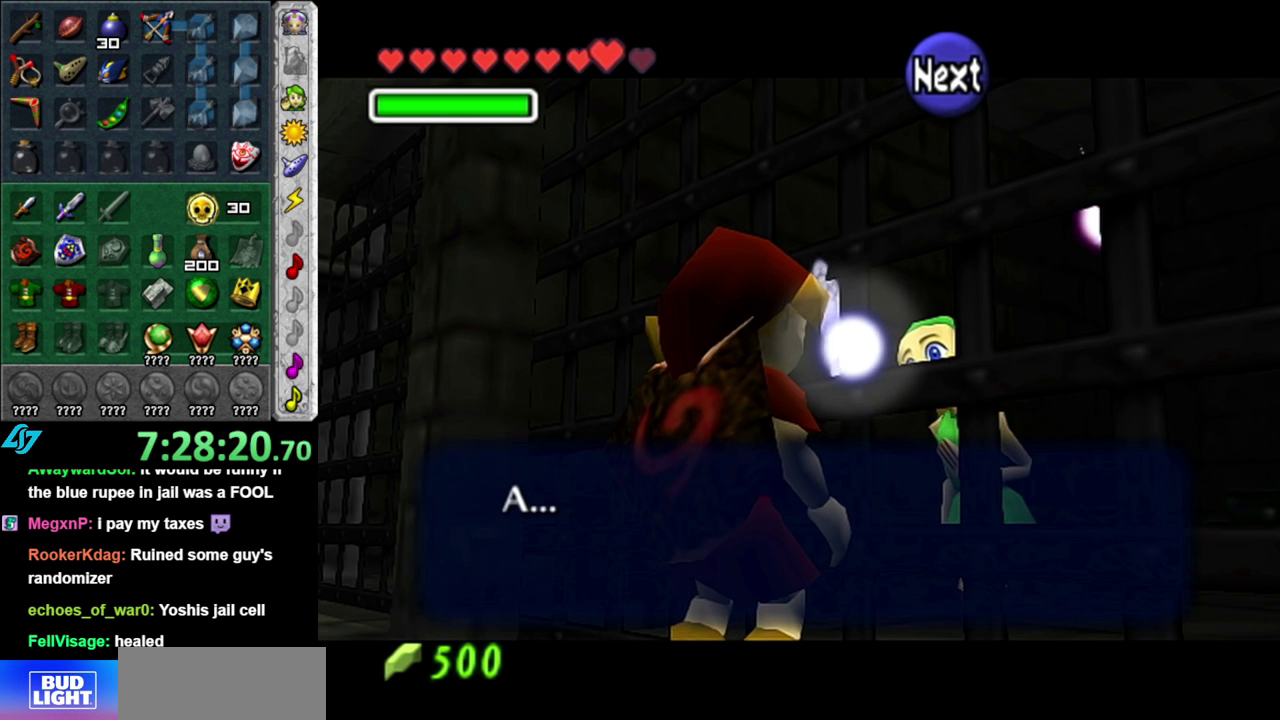
{"buttons": [], "left_stick": "center", "right_stick": "center", "events": [[17, "B", "up"]]}
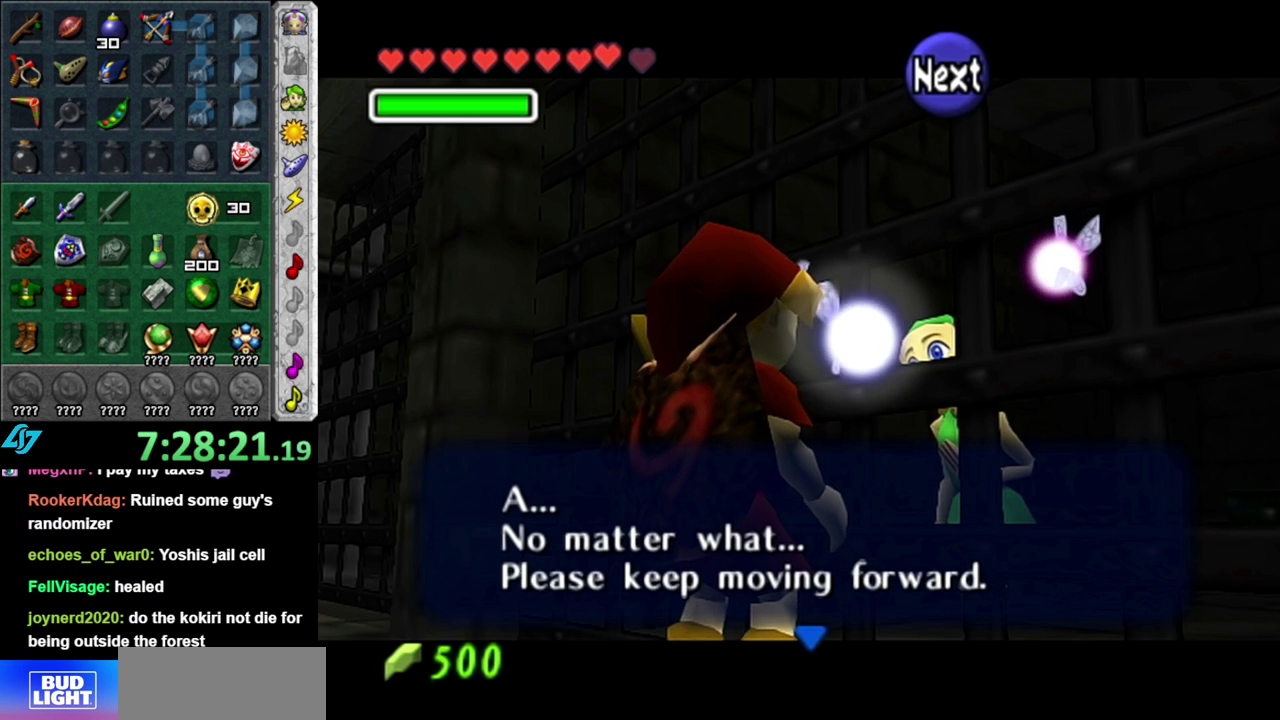
{"buttons": [], "left_stick": "left", "right_stick": "center", "events": [[300, "A", "down"], [417, "A", "up"], [450, "left_stick", "left"]]}
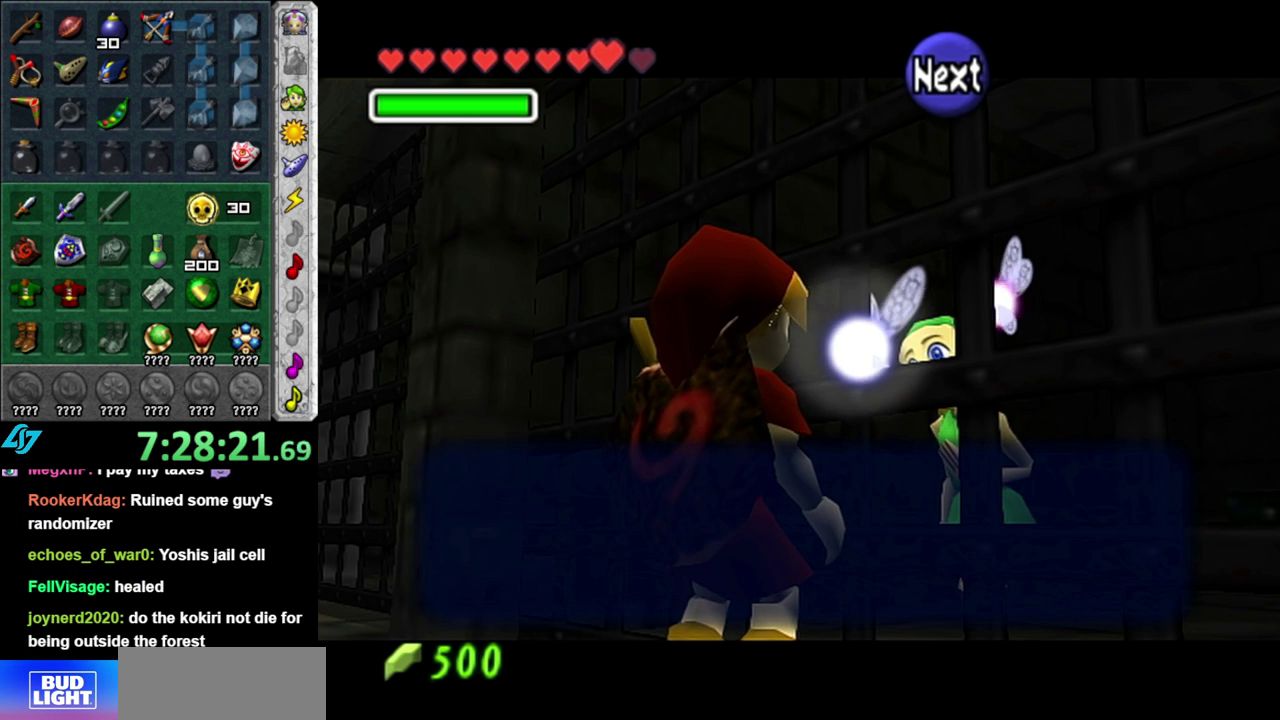
{"buttons": [], "left_stick": "up-left", "right_stick": "center", "events": [[267, "left_stick", "up-left"], [300, "B", "down"], [467, "B", "up"]]}
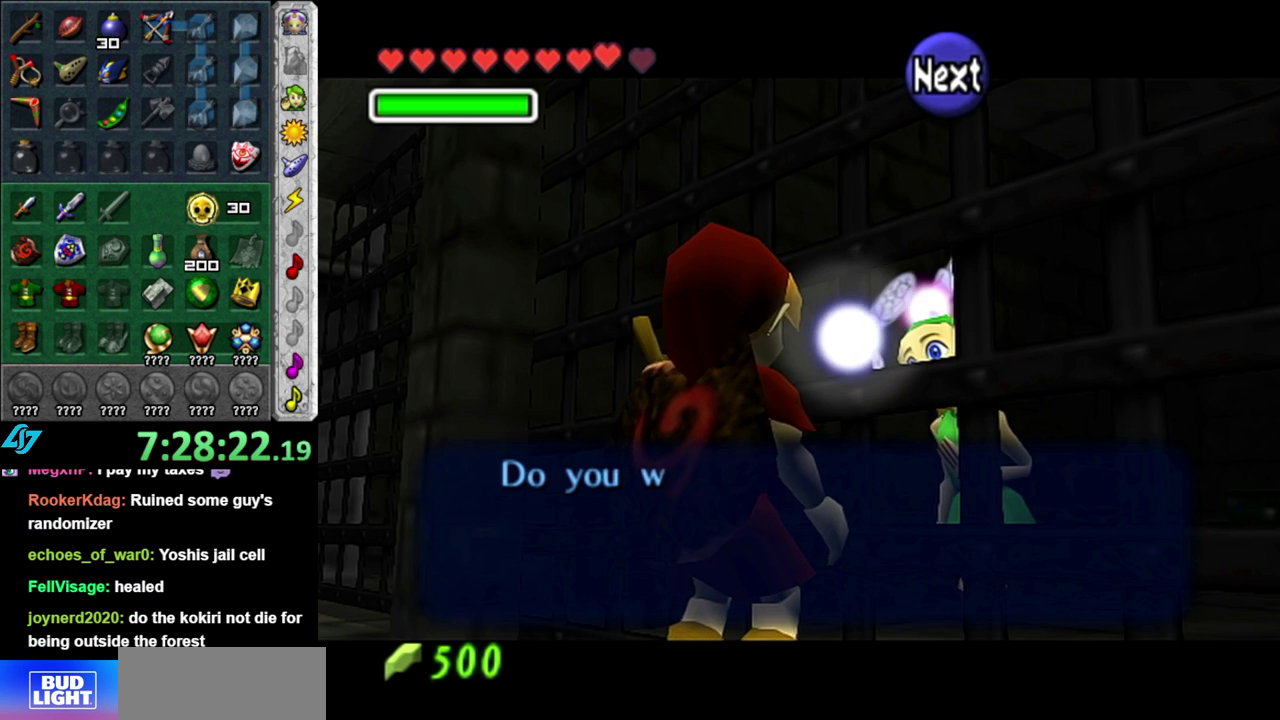
{"buttons": [], "left_stick": "down", "right_stick": "center", "events": [[233, "left_stick", "center"], [400, "left_stick", "down"]]}
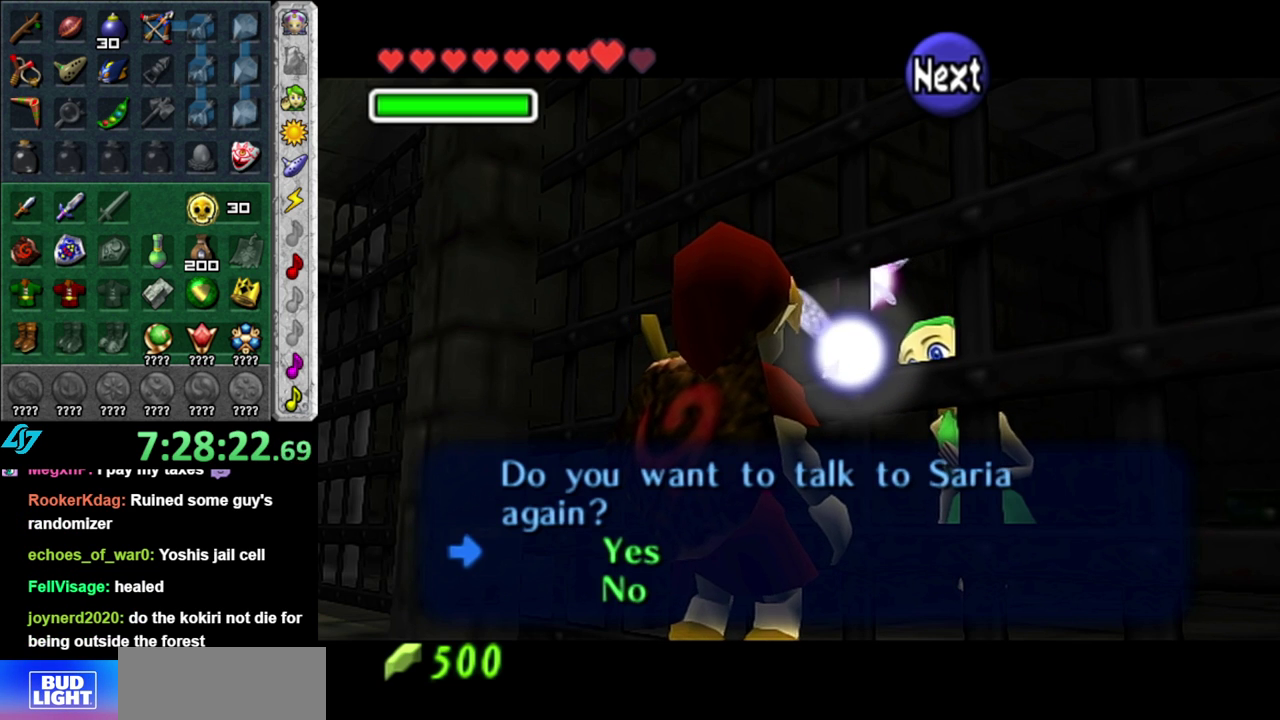
{"buttons": [], "left_stick": "left", "right_stick": "center", "events": [[17, "A", "down"], [50, "left_stick", "center"], [150, "A", "up"], [200, "left_stick", "left"]]}
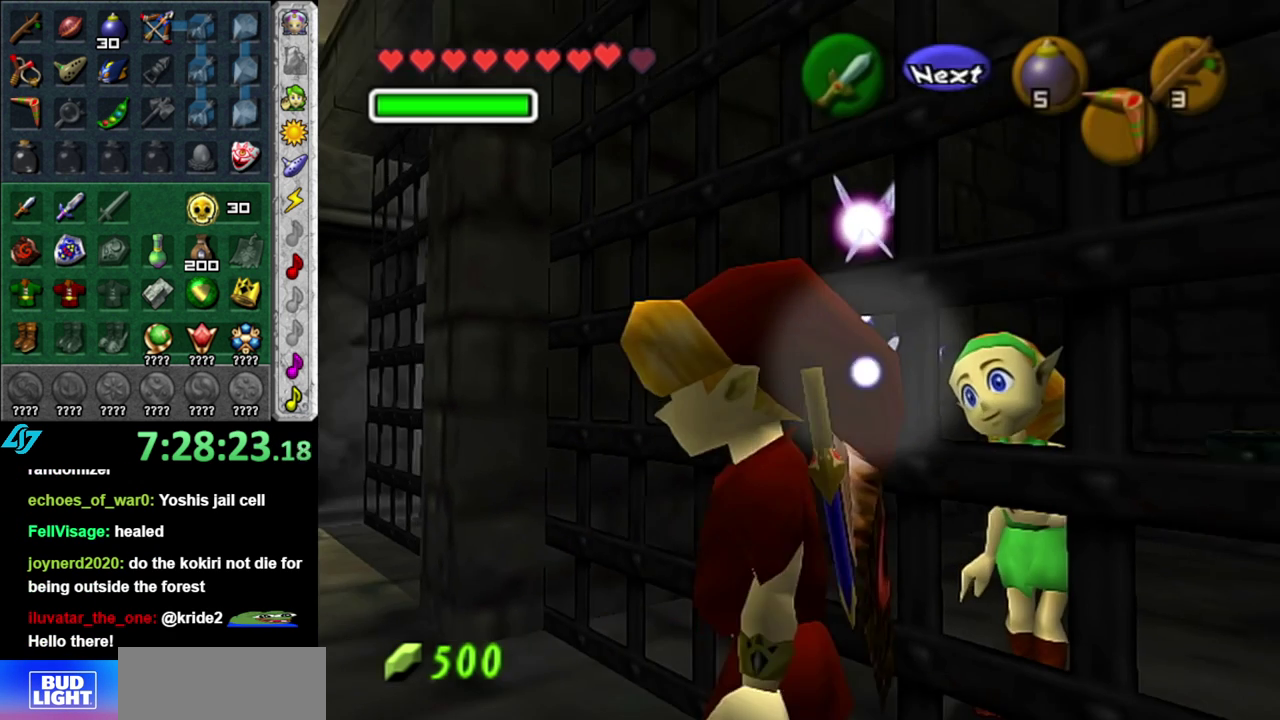
{"buttons": [], "left_stick": "center", "right_stick": "center", "events": [[17, "left_stick", "up-left"], [150, "left_stick", "center"]]}
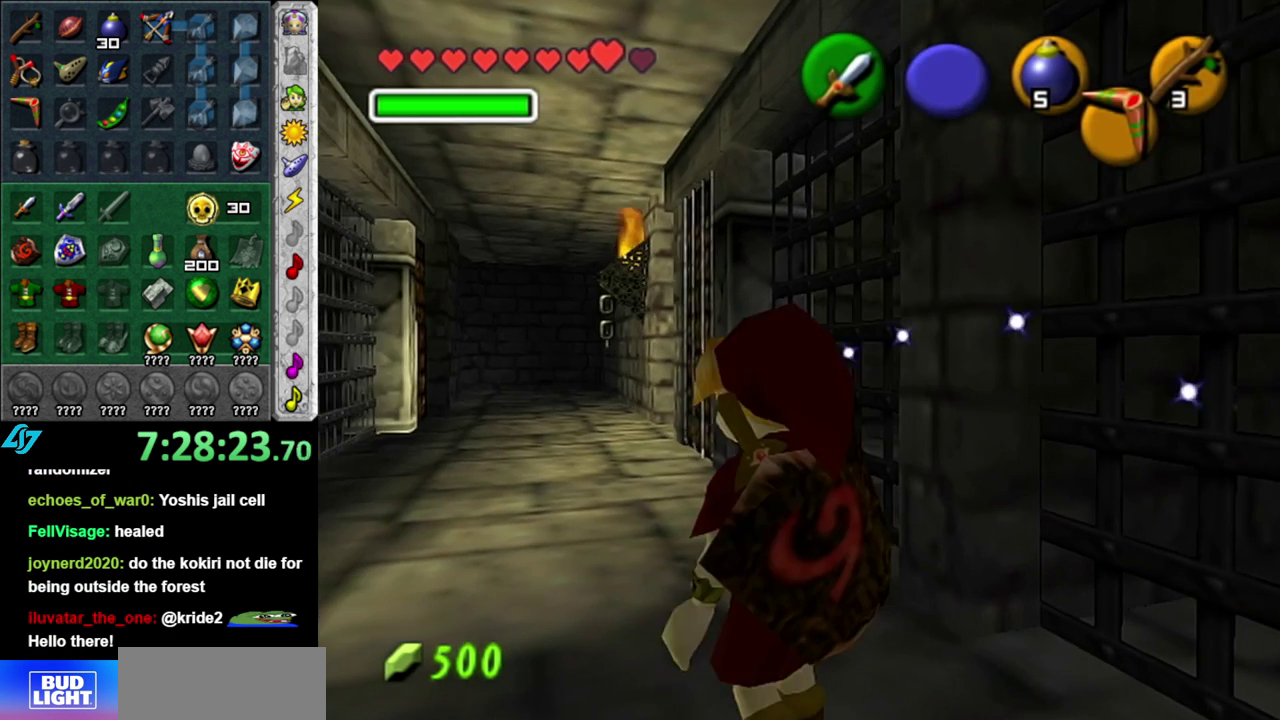
{"buttons": [], "left_stick": "up", "right_stick": "center", "events": [[217, "left_stick", "up"]]}
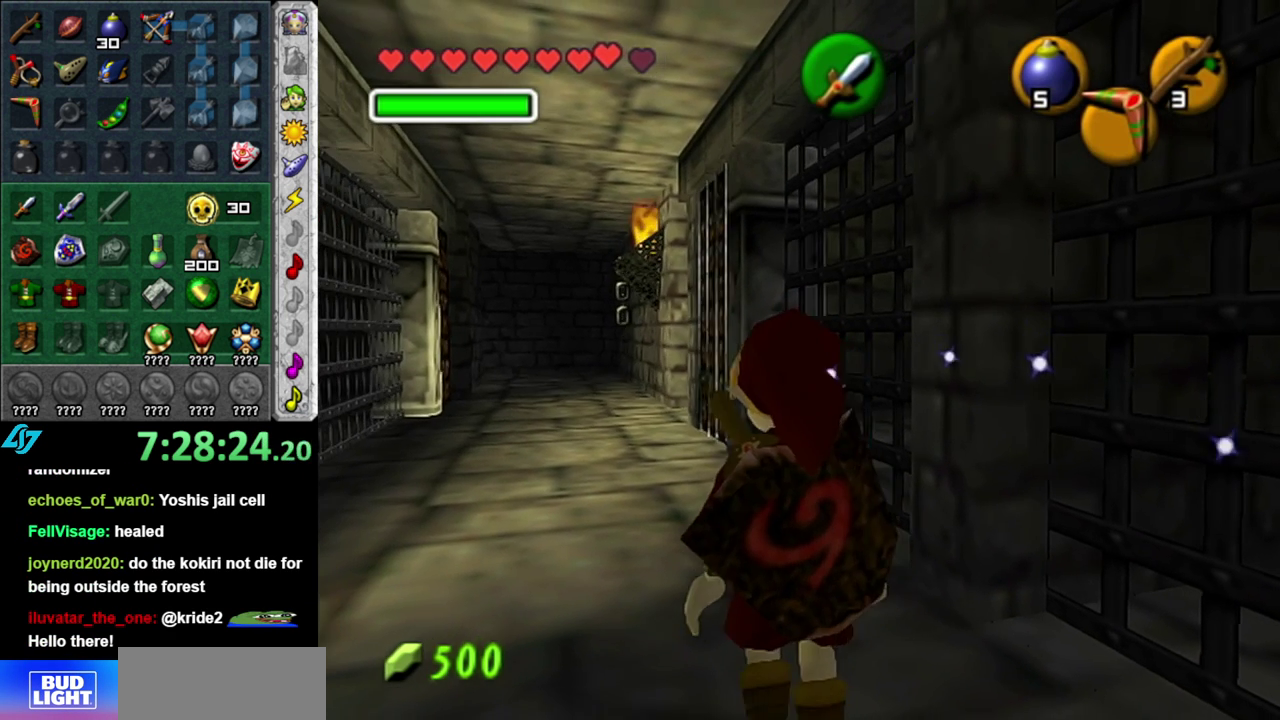
{"buttons": ["L1"], "left_stick": "center", "right_stick": "center", "events": [[233, "left_stick", "up-right"], [400, "left_stick", "right"], [433, "L1", "down"], [467, "left_stick", "center"]]}
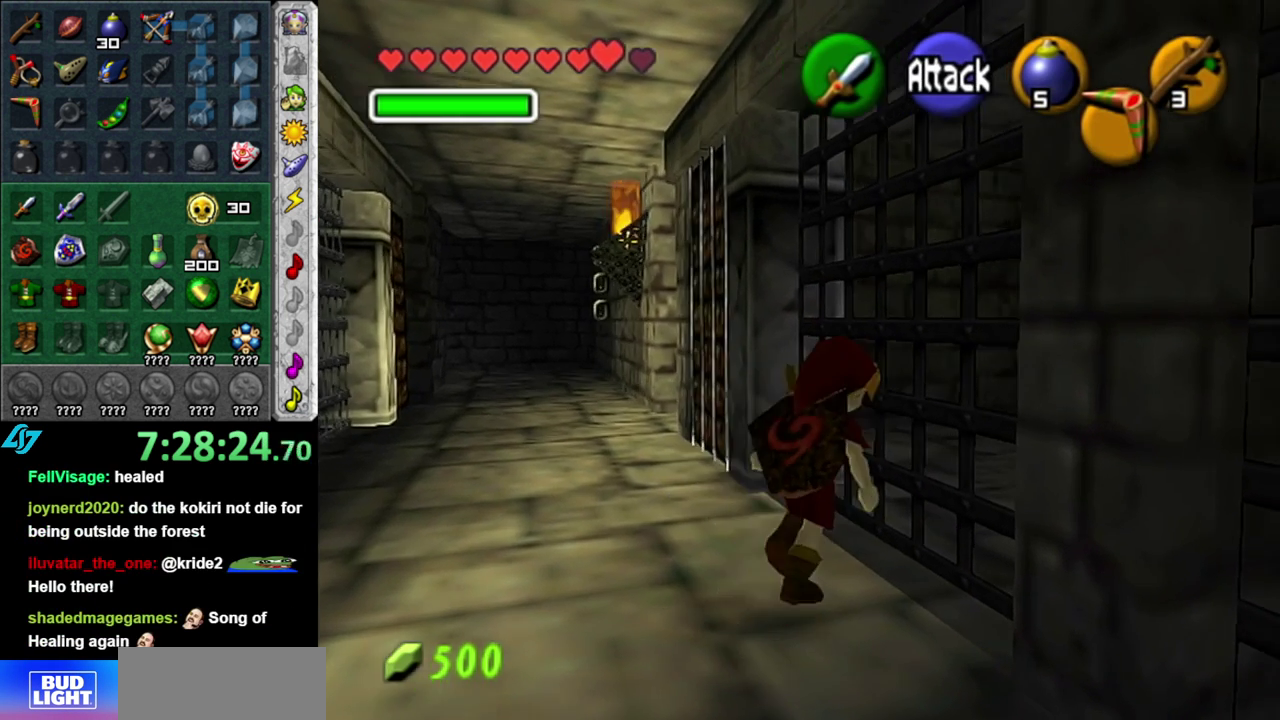
{"buttons": [], "left_stick": "left", "right_stick": "center", "events": [[150, "L1", "up"], [417, "left_stick", "left"]]}
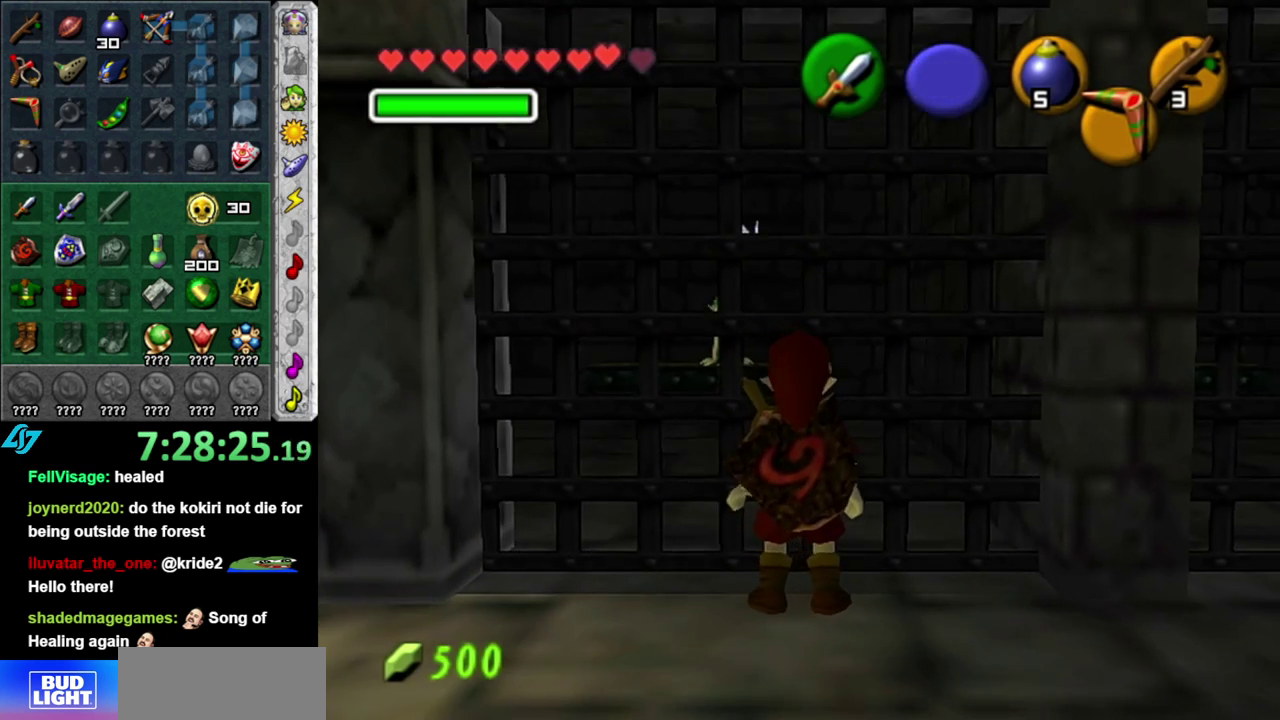
{"buttons": [], "left_stick": "up", "right_stick": "center", "events": [[333, "left_stick", "up-left"], [483, "left_stick", "up"]]}
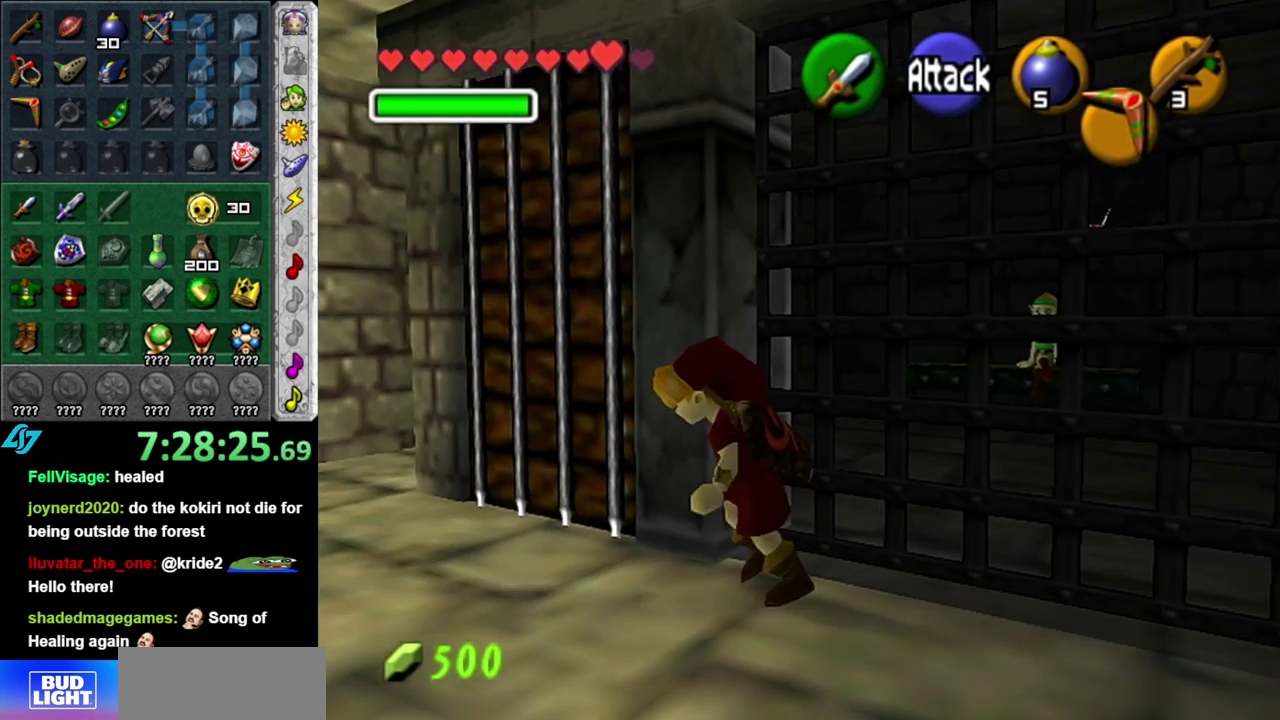
{"buttons": ["L1"], "left_stick": "up-right", "right_stick": "center", "events": [[200, "left_stick", "up-left"], [333, "left_stick", "up"], [400, "left_stick", "up-right"], [483, "L1", "down"]]}
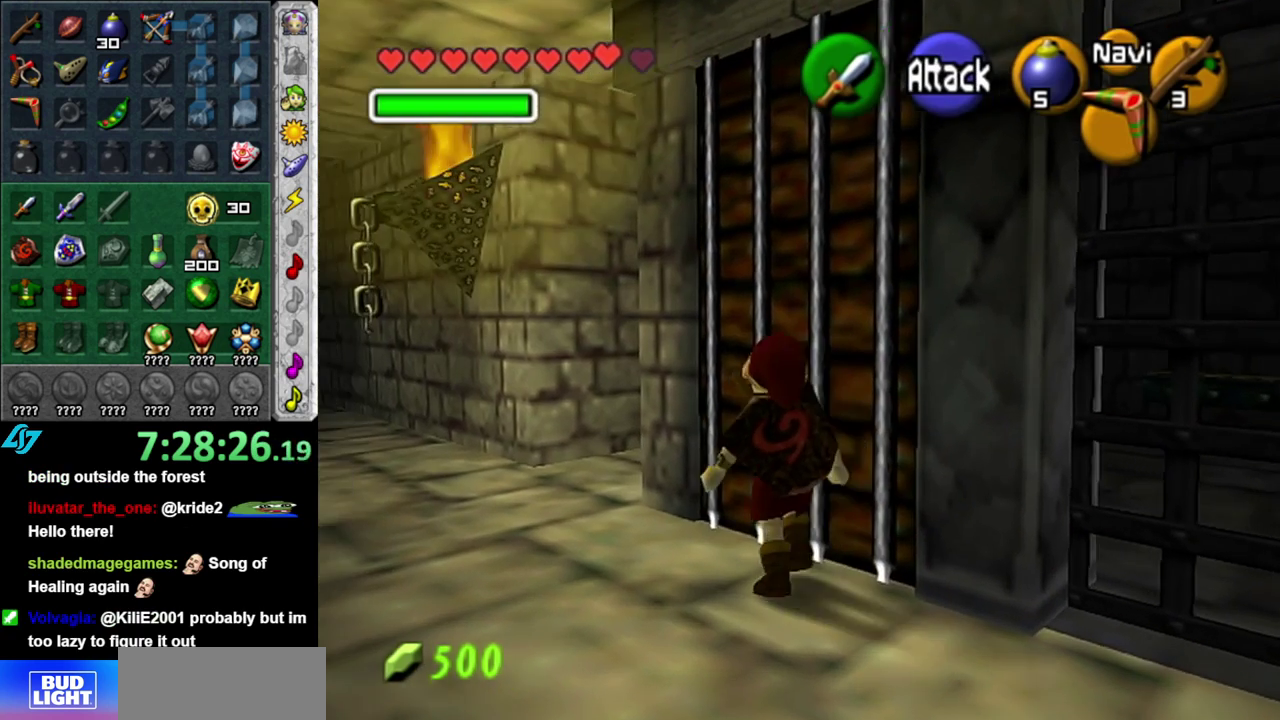
{"buttons": [], "left_stick": "center", "right_stick": "center", "events": [[50, "left_stick", "center"], [200, "L1", "up"]]}
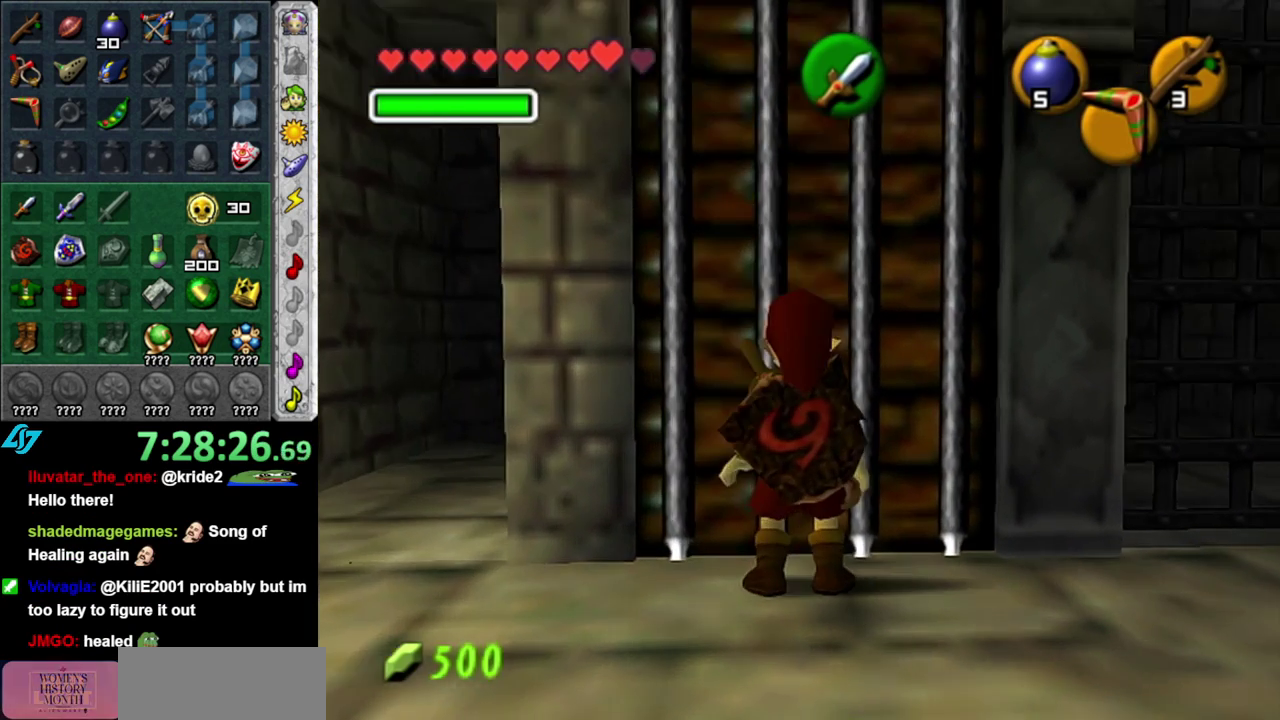
{"buttons": [], "left_stick": "center", "right_stick": "center", "events": []}
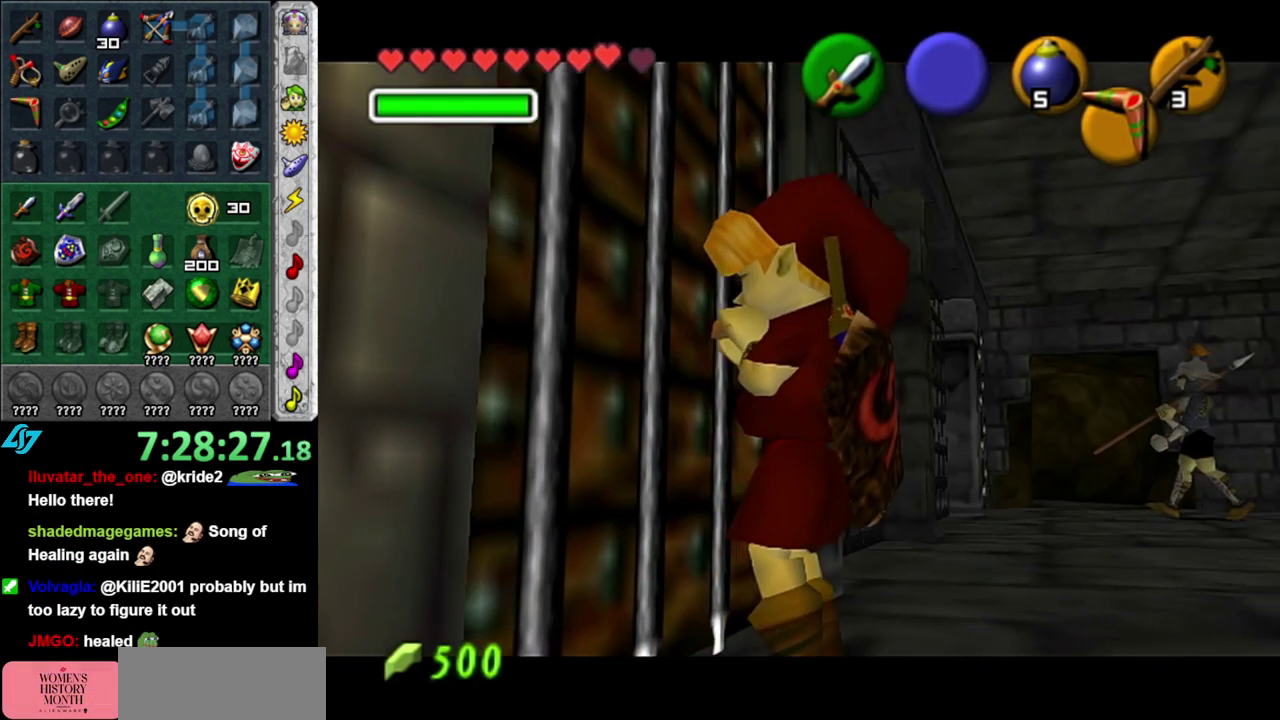
{"buttons": [], "left_stick": "center", "right_stick": "center", "events": []}
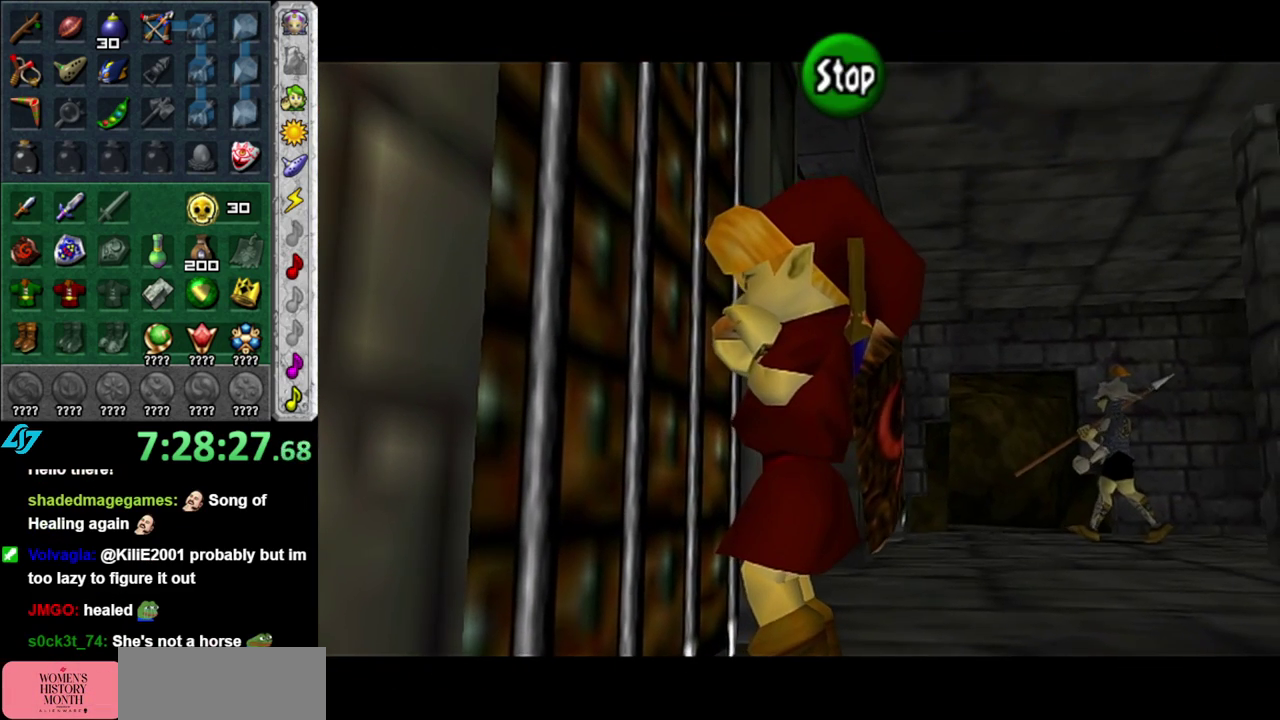
{"buttons": [], "left_stick": "center", "right_stick": "center", "events": []}
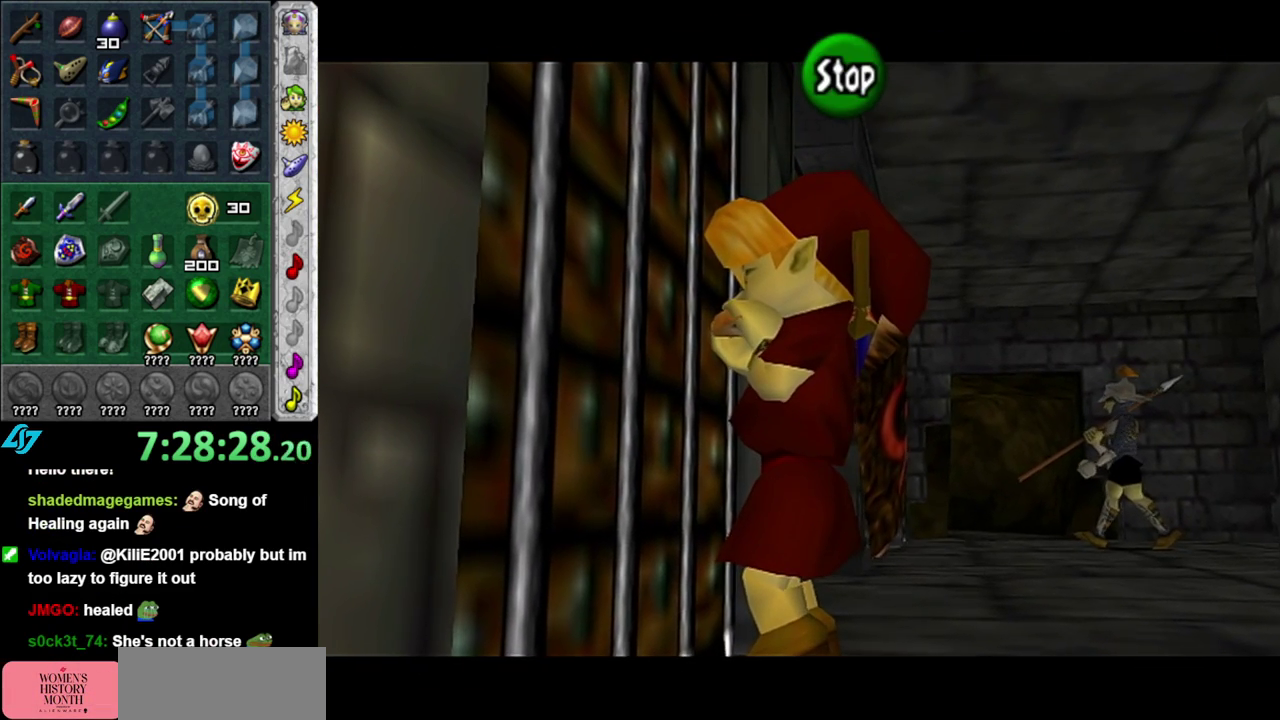
{"buttons": [], "left_stick": "center", "right_stick": "center", "events": [[200, "Z", "down"], [367, "Z", "up"]]}
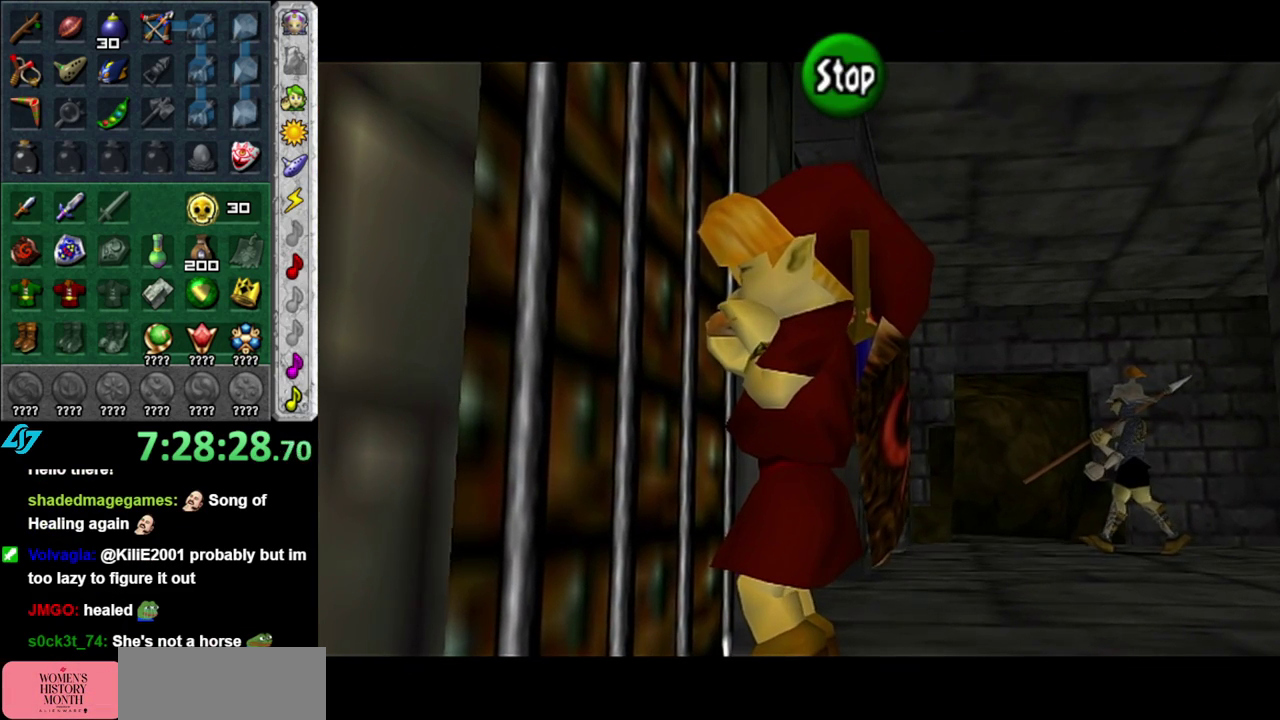
{"buttons": [], "left_stick": "center", "right_stick": "center", "events": [[217, "Z", "down"], [367, "Z", "up"]]}
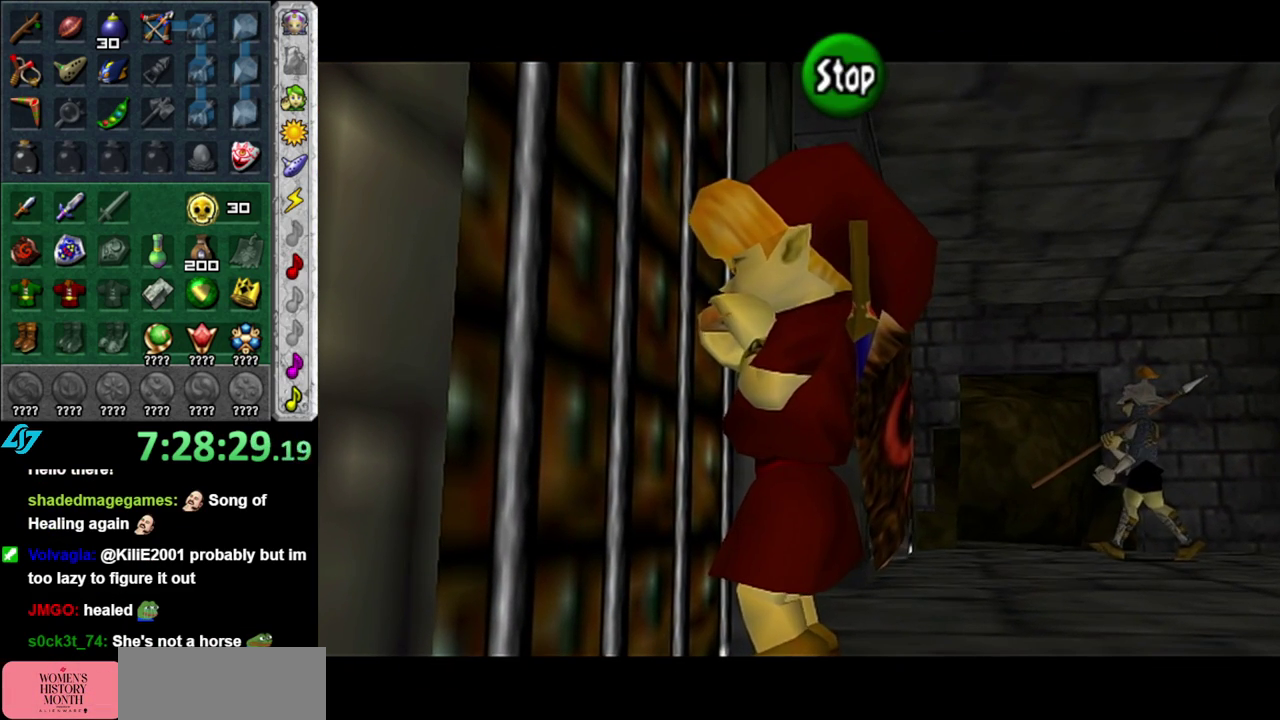
{"buttons": [], "left_stick": "center", "right_stick": "center", "events": []}